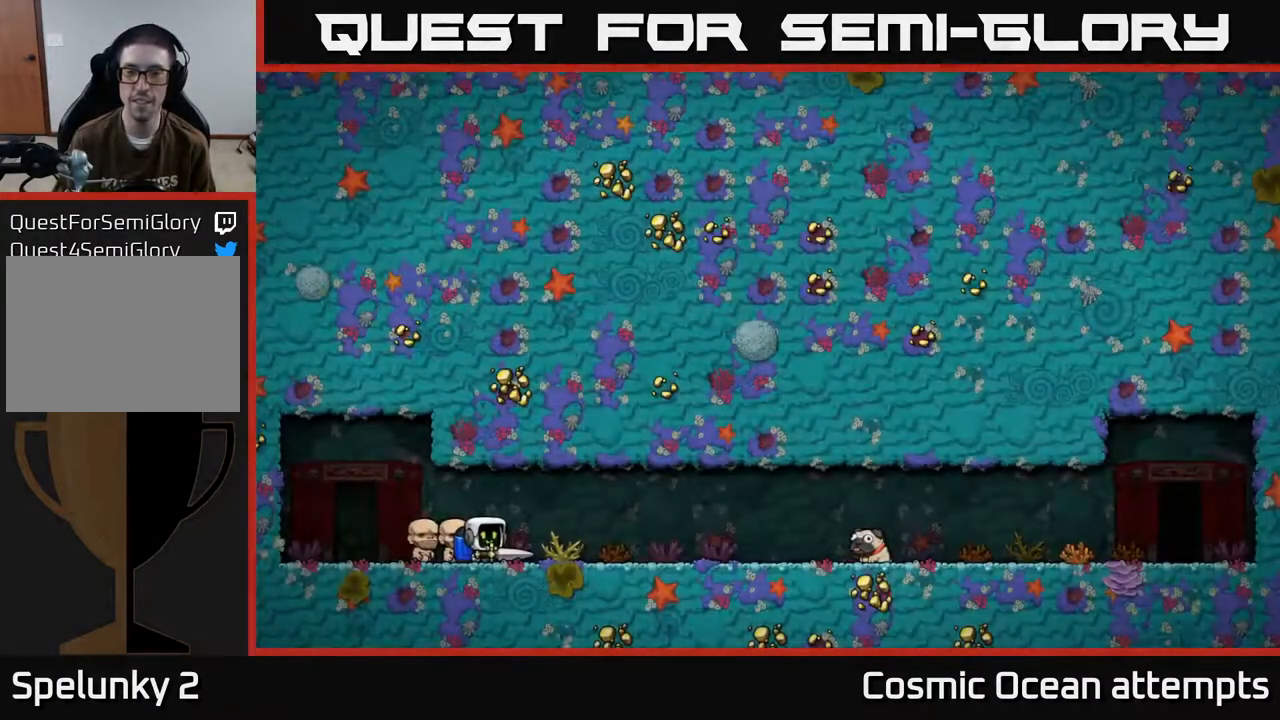
Gameplay with a controller (Xbox layout); each line is a JSON object with the inputs held at the frame after it. "events" lists button and stick changes between this image and that frame as [ms after this image, input, new state], when the widget could be followed in between. Not read: right_stick.
{"buttons": [], "left_stick": "center", "events": []}
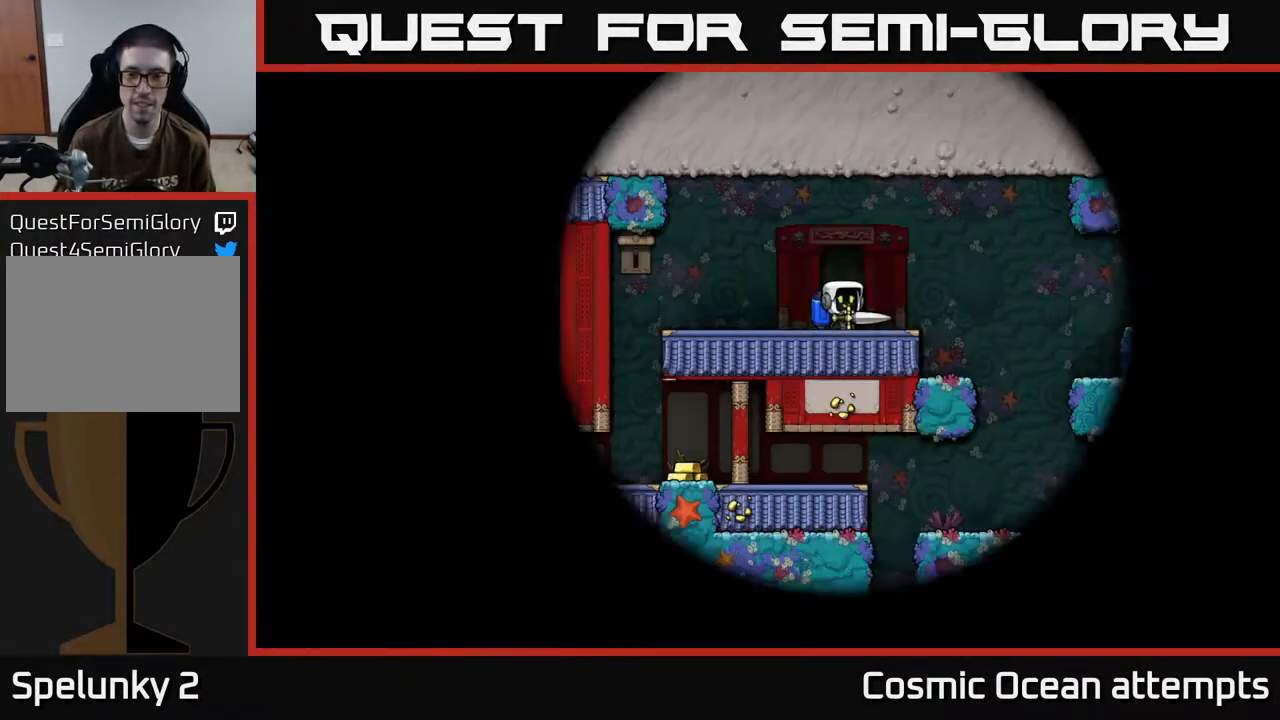
{"buttons": [], "left_stick": "center", "events": []}
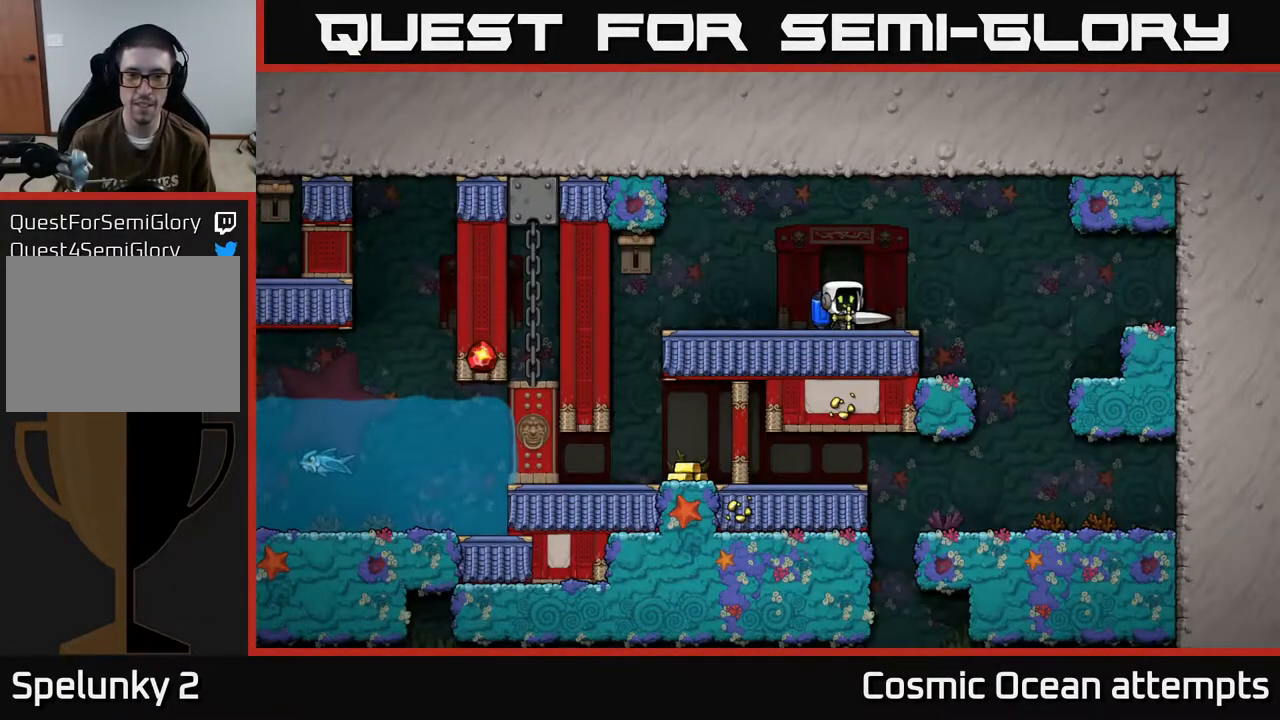
{"buttons": ["DPAD_LEFT"], "left_stick": "center", "events": [[50, "DPAD_LEFT", "down"], [133, "A", "down"], [233, "A", "up"]]}
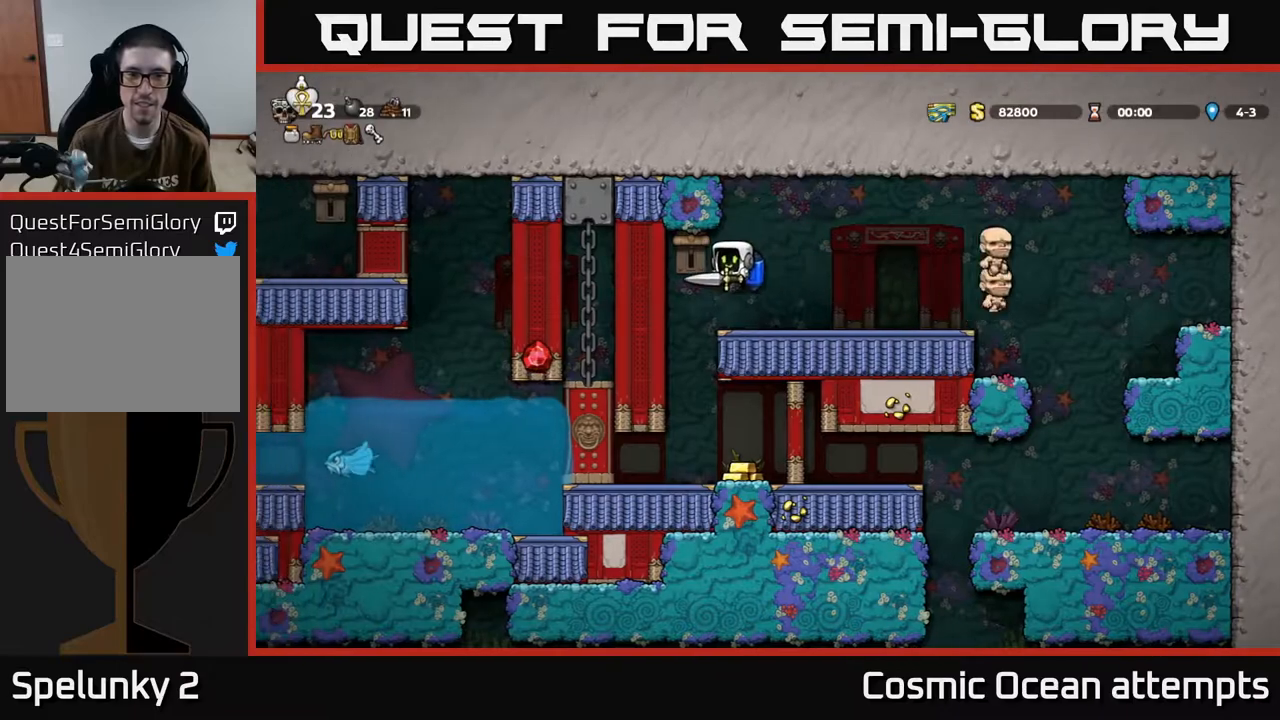
{"buttons": [], "left_stick": "center", "events": [[67, "DPAD_LEFT", "up"], [317, "DPAD_RIGHT", "down"], [500, "DPAD_RIGHT", "up"]]}
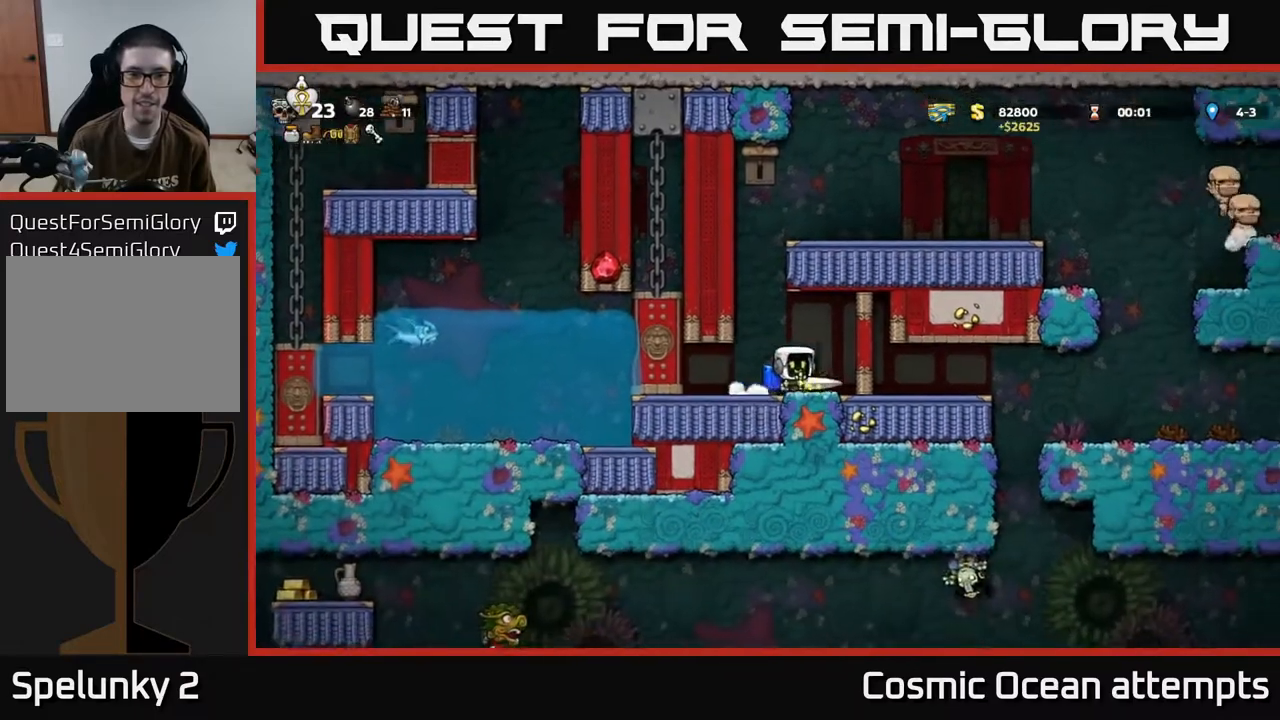
{"buttons": [], "left_stick": "center", "events": []}
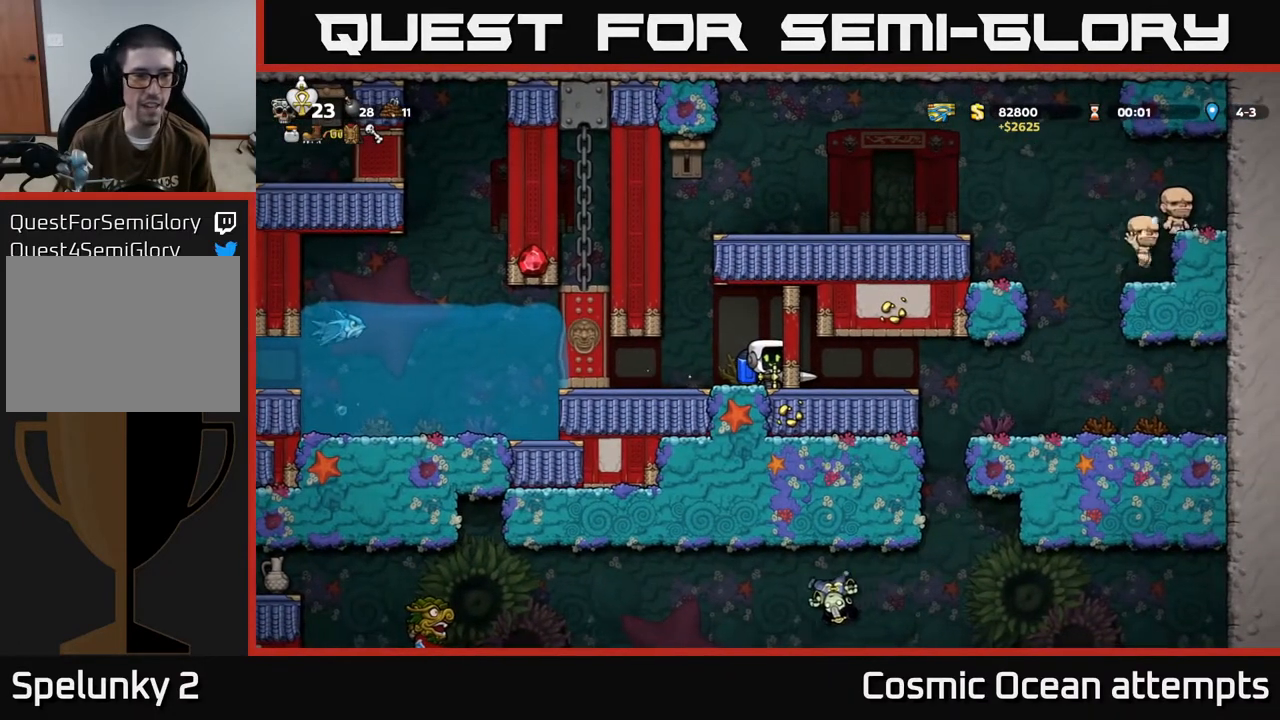
{"buttons": [], "left_stick": "center", "events": []}
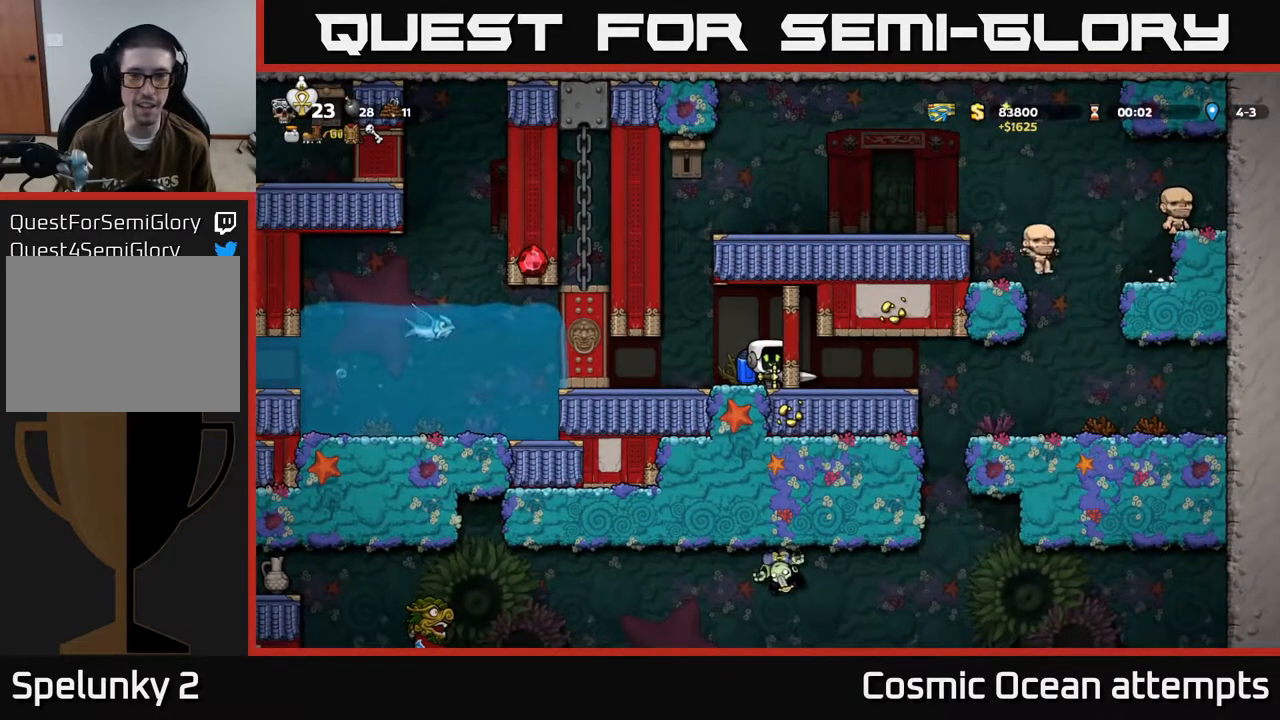
{"buttons": ["DPAD_RIGHT"], "left_stick": "center", "events": [[17, "DPAD_RIGHT", "down"]]}
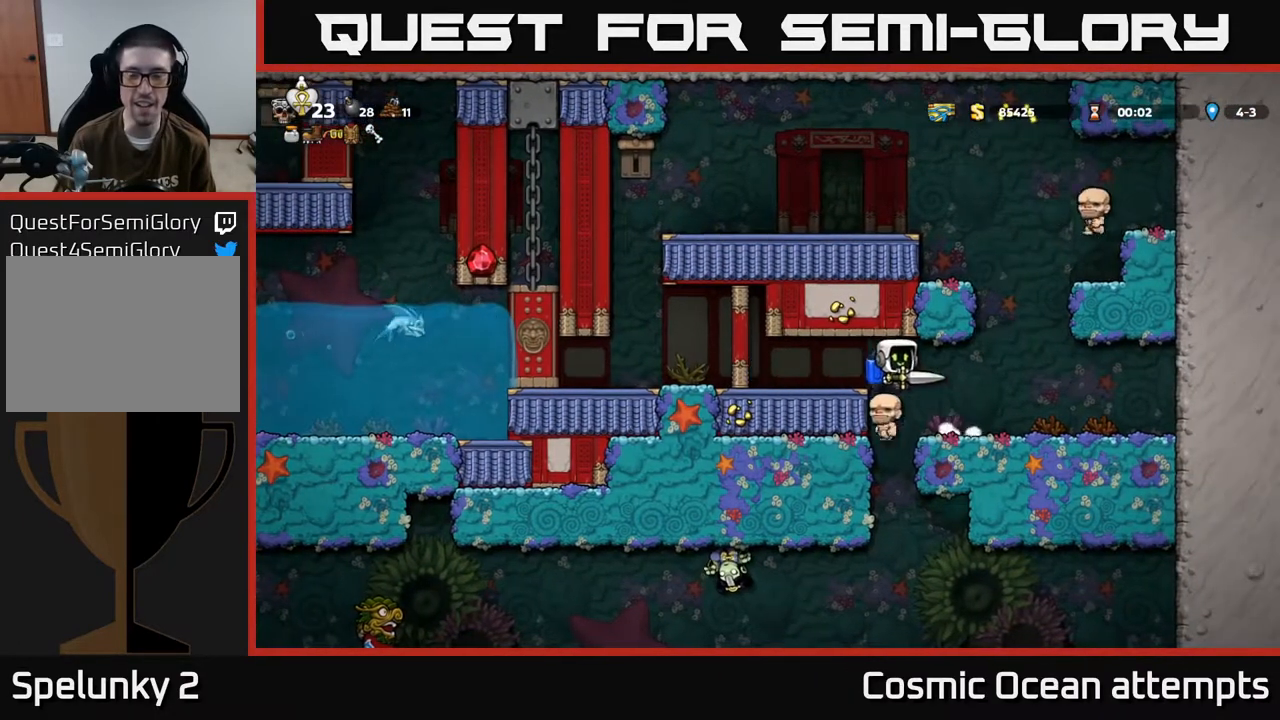
{"buttons": ["DPAD_DOWN"], "left_stick": "center", "events": [[133, "DPAD_RIGHT", "up"], [500, "DPAD_DOWN", "down"]]}
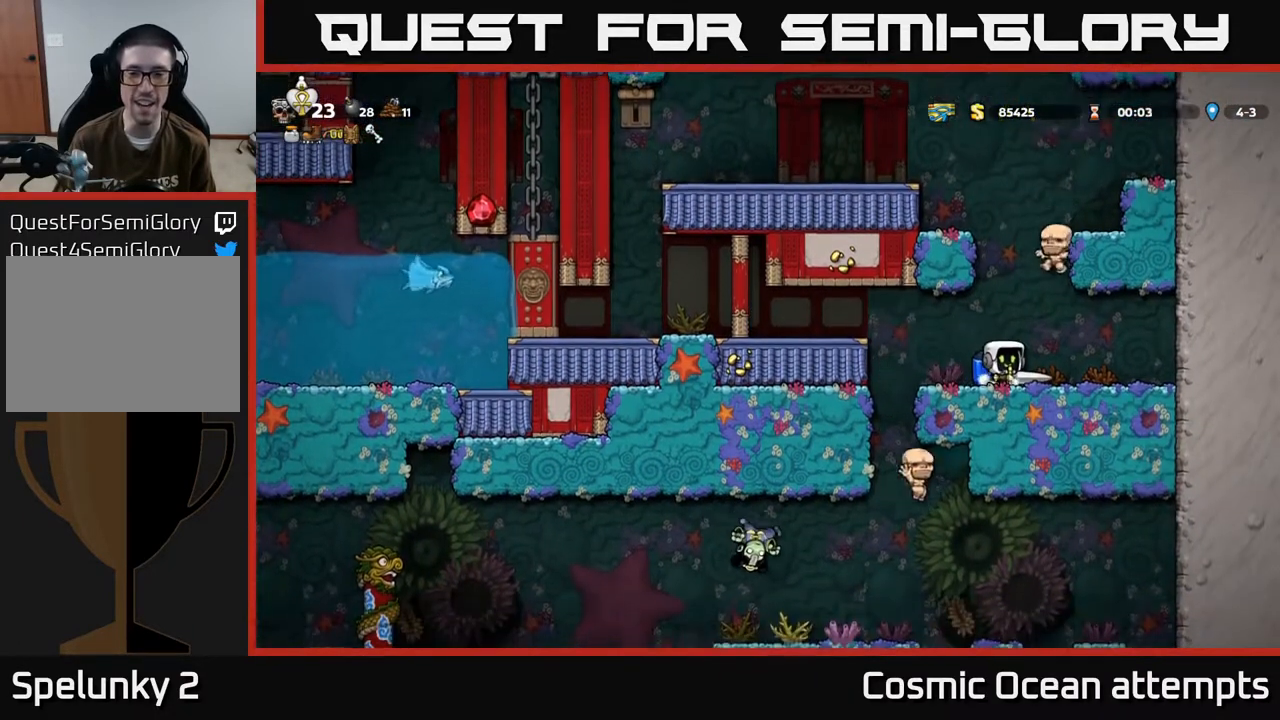
{"buttons": ["DPAD_DOWN"], "left_stick": "center", "events": []}
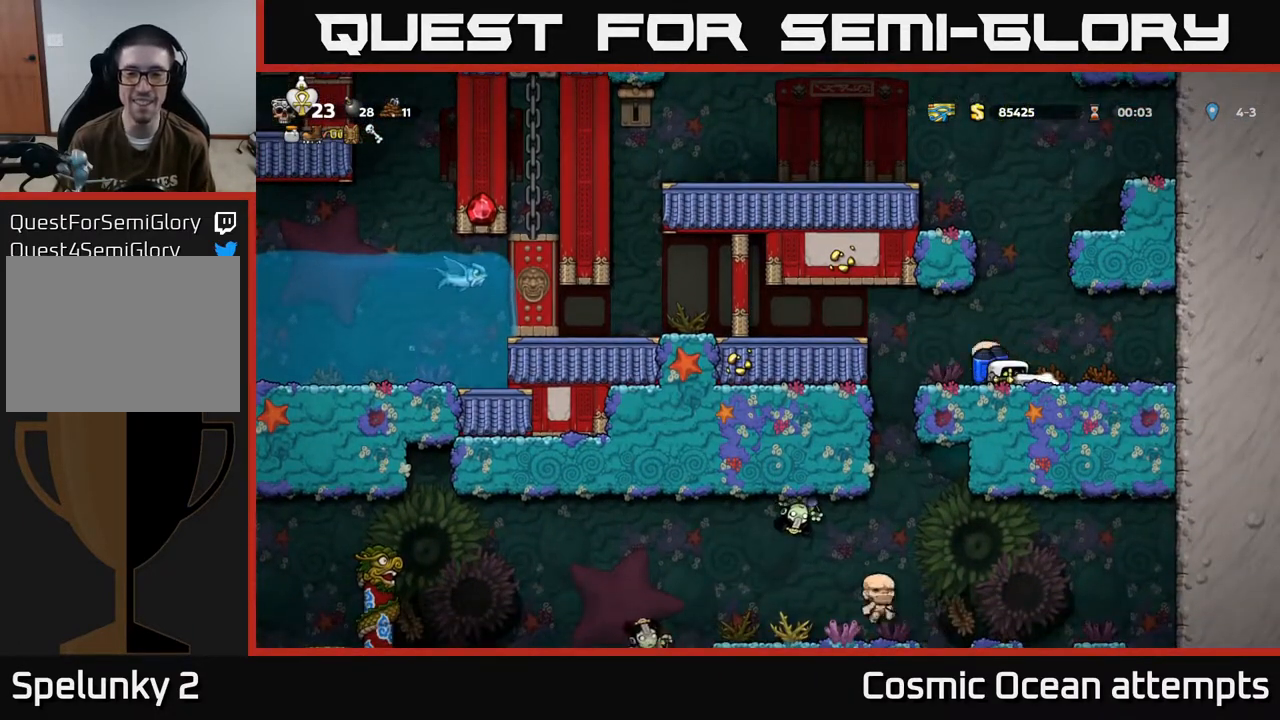
{"buttons": ["DPAD_DOWN"], "left_stick": "center", "events": []}
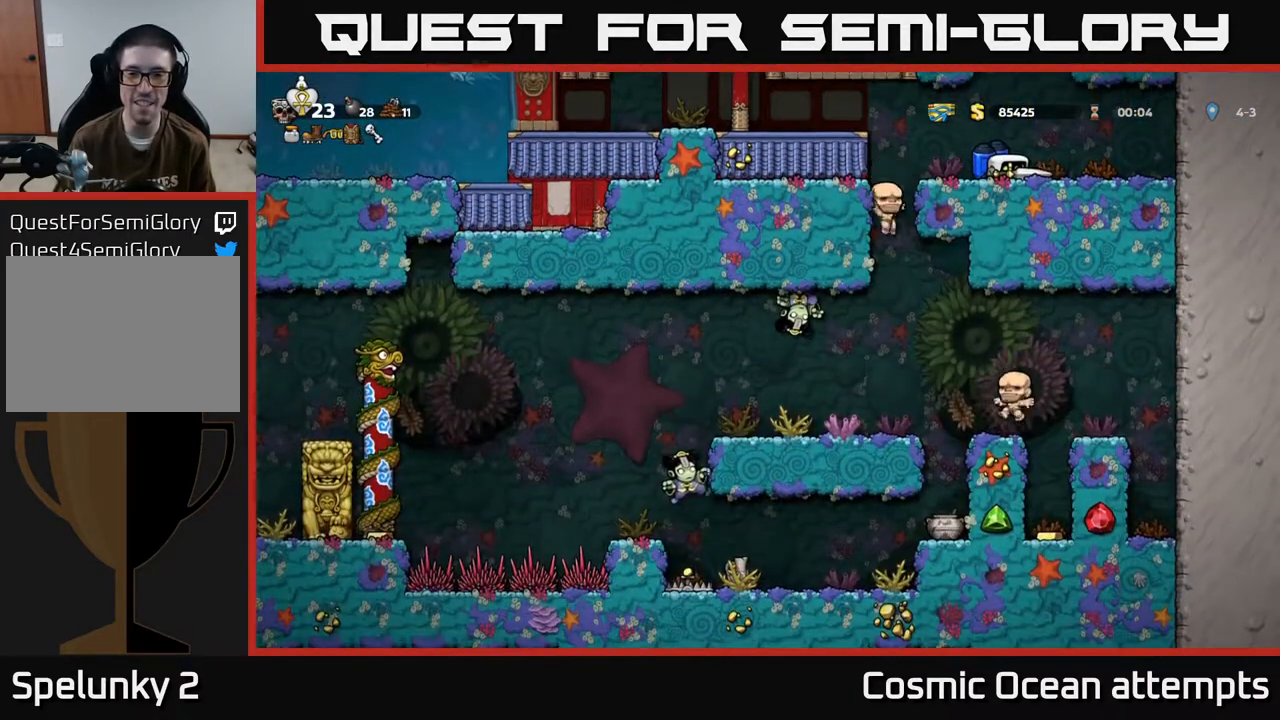
{"buttons": ["DPAD_DOWN"], "left_stick": "center", "events": []}
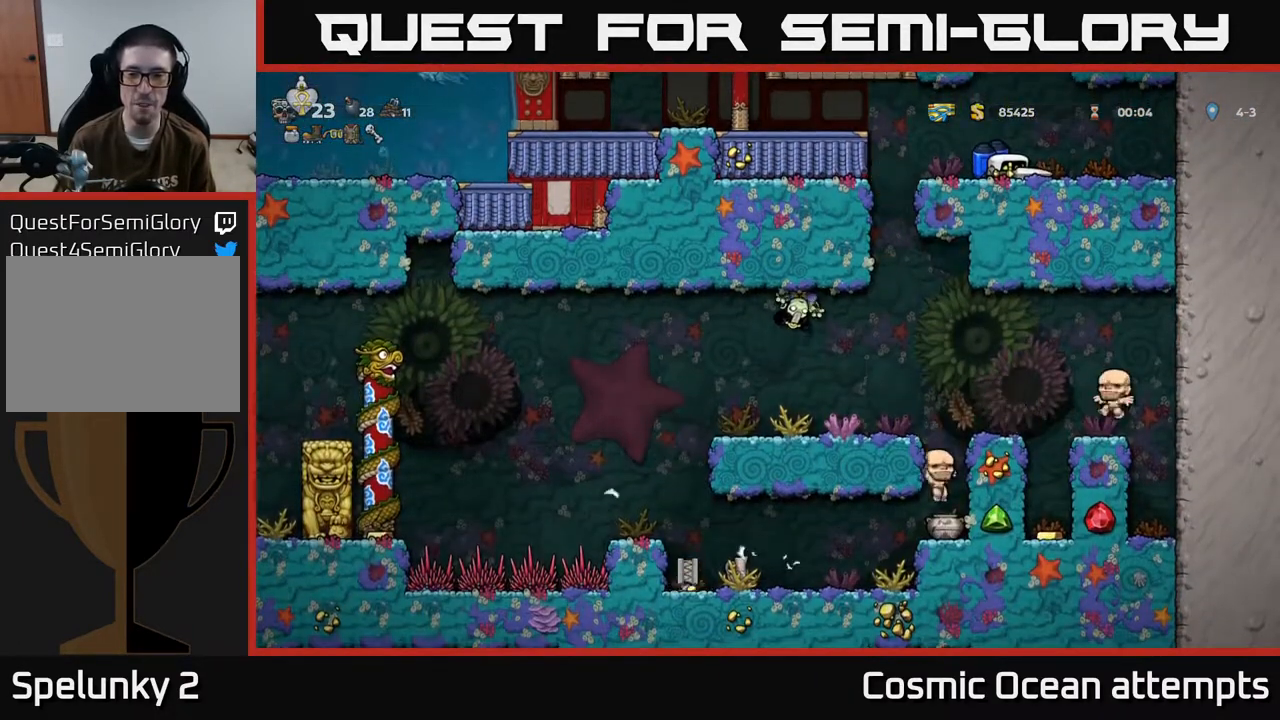
{"buttons": ["DPAD_DOWN"], "left_stick": "center", "events": []}
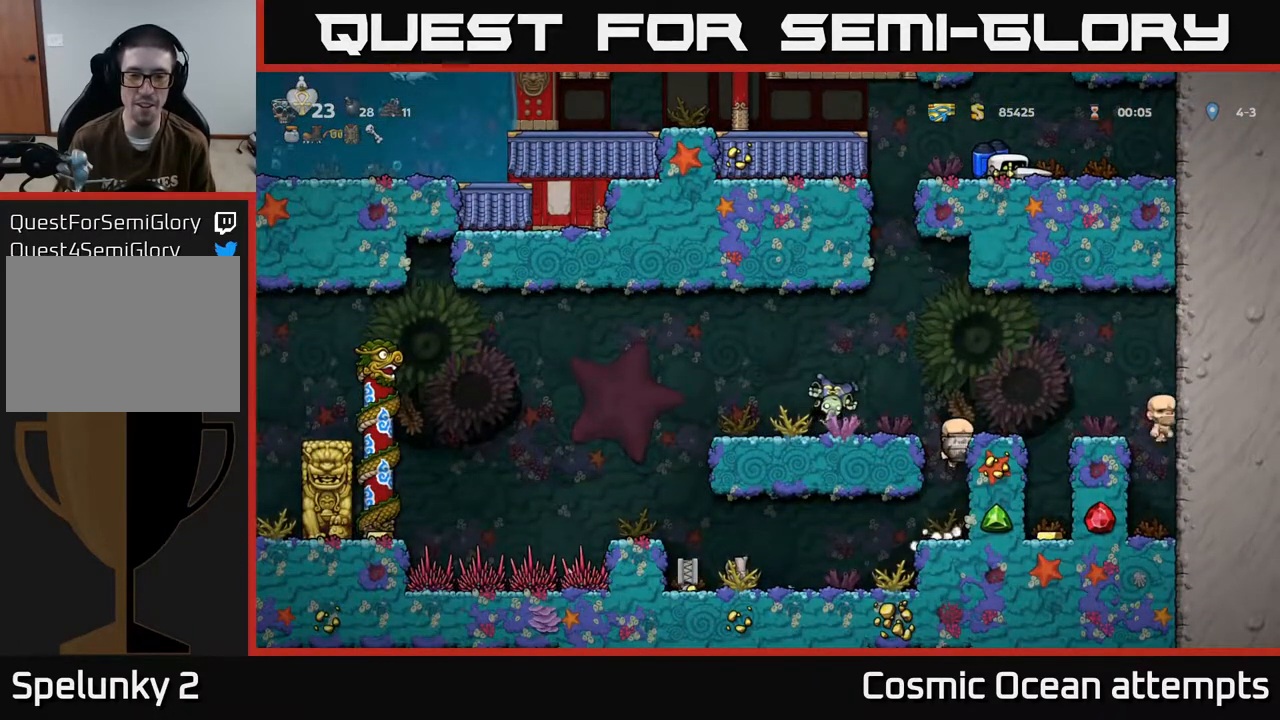
{"buttons": ["DPAD_DOWN"], "left_stick": "center", "events": []}
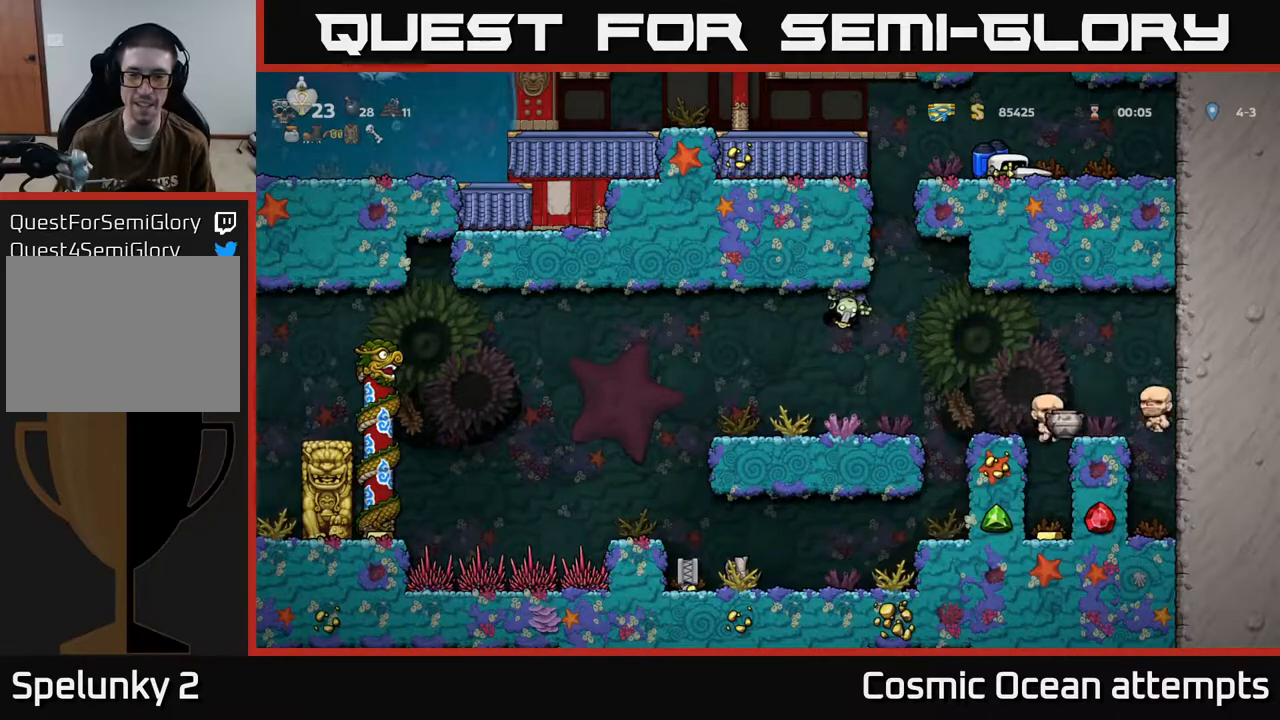
{"buttons": ["DPAD_DOWN"], "left_stick": "center", "events": []}
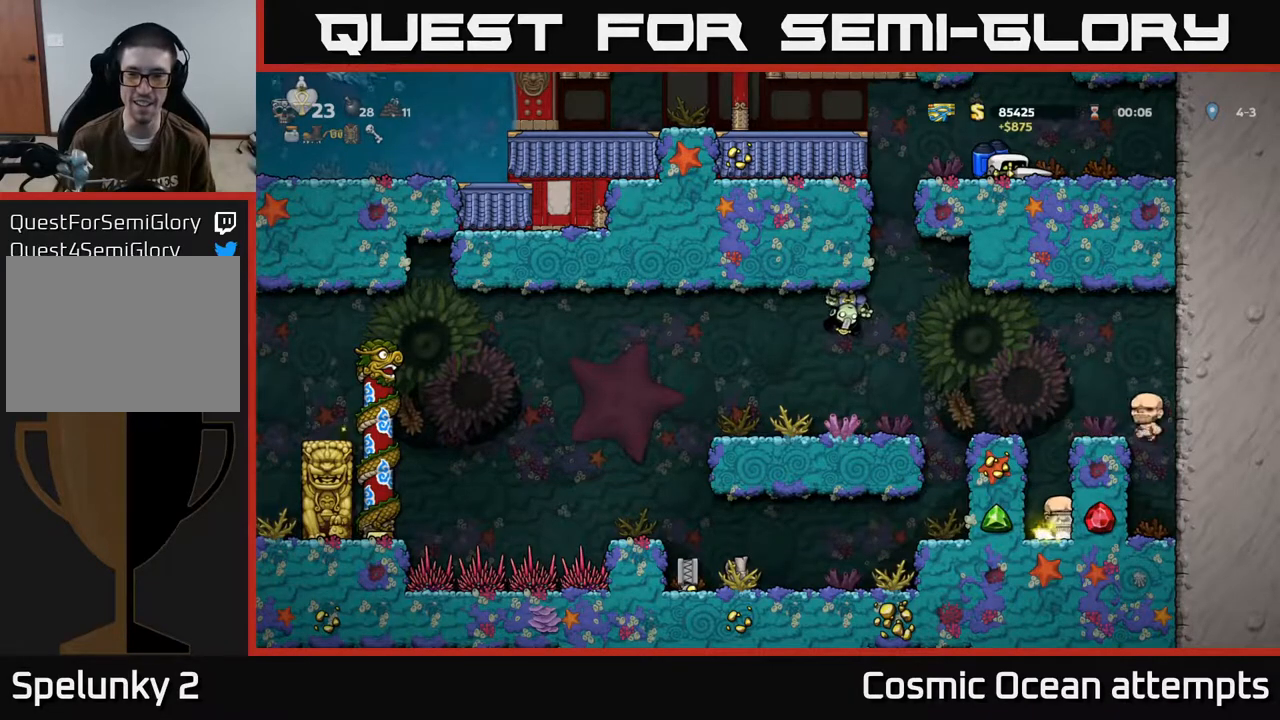
{"buttons": ["DPAD_LEFT"], "left_stick": "center", "events": [[283, "DPAD_DOWN", "up"], [400, "DPAD_LEFT", "down"]]}
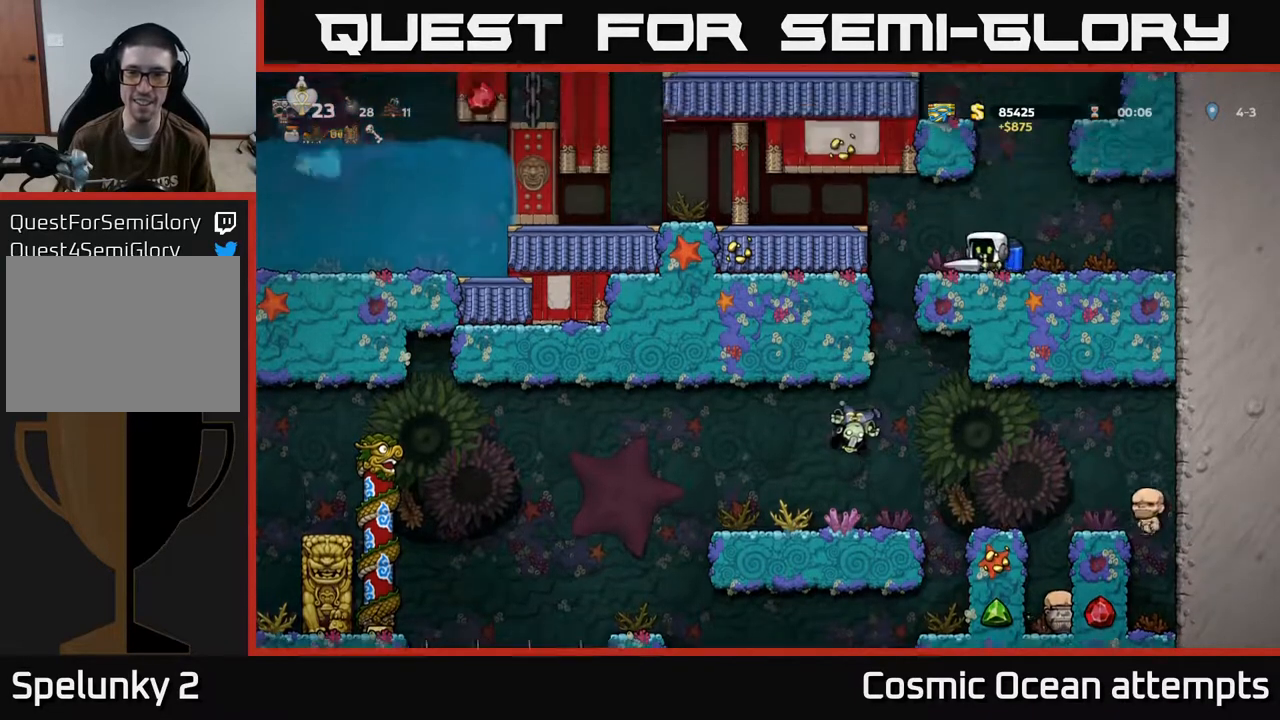
{"buttons": [], "left_stick": "center", "events": [[117, "DPAD_LEFT", "up"]]}
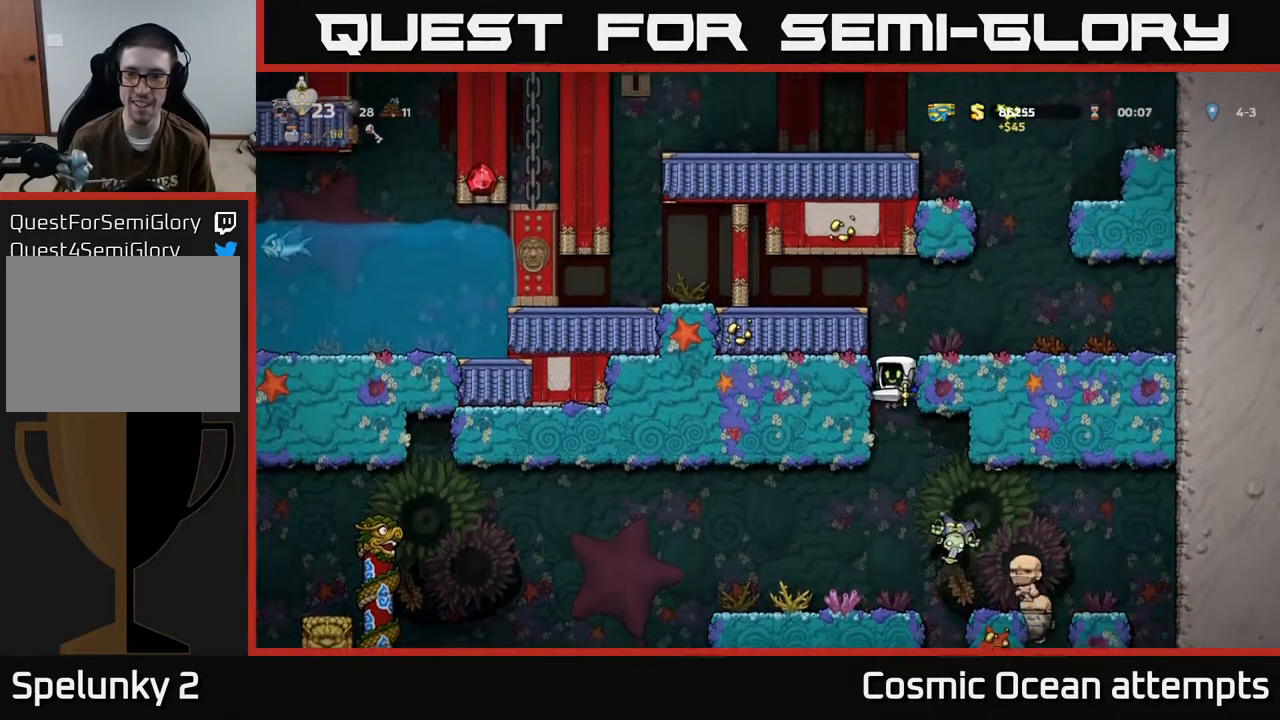
{"buttons": [], "left_stick": "center", "events": [[50, "A", "down"], [183, "A", "up"]]}
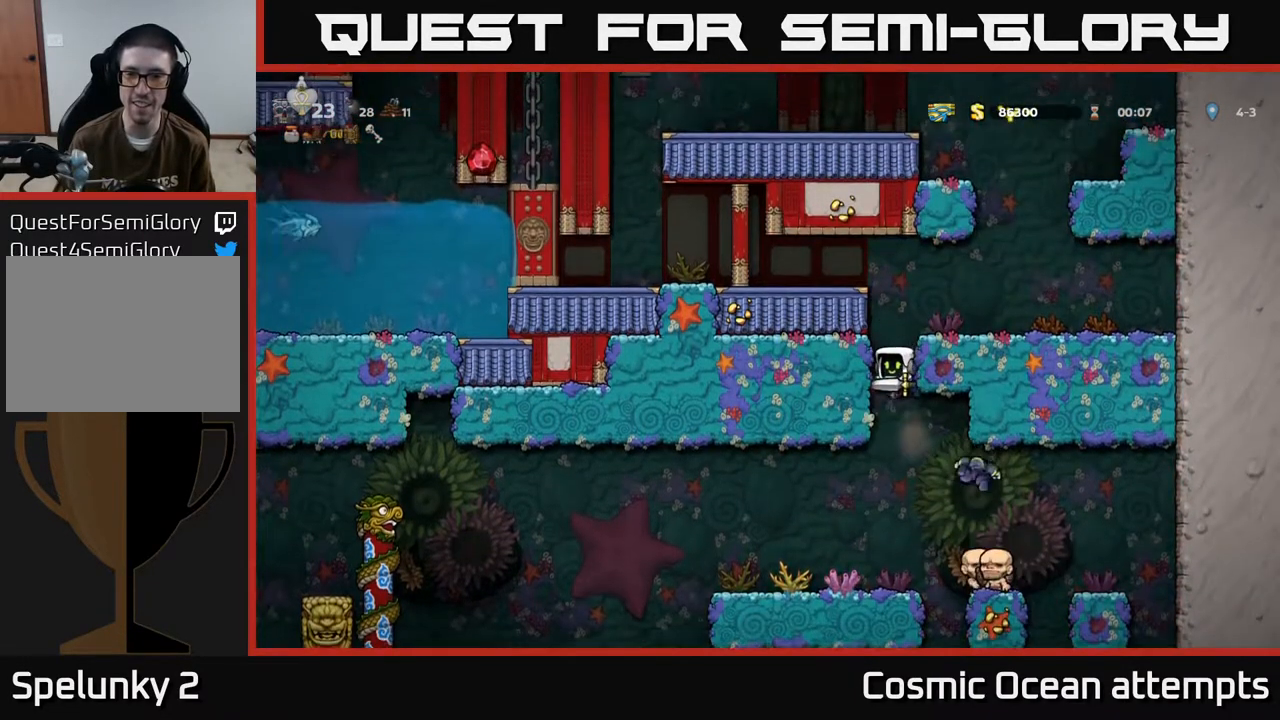
{"buttons": ["A"], "left_stick": "center", "events": [[100, "DPAD_RIGHT", "down"], [117, "A", "down"], [183, "DPAD_RIGHT", "up"], [333, "A", "up"], [467, "A", "down"]]}
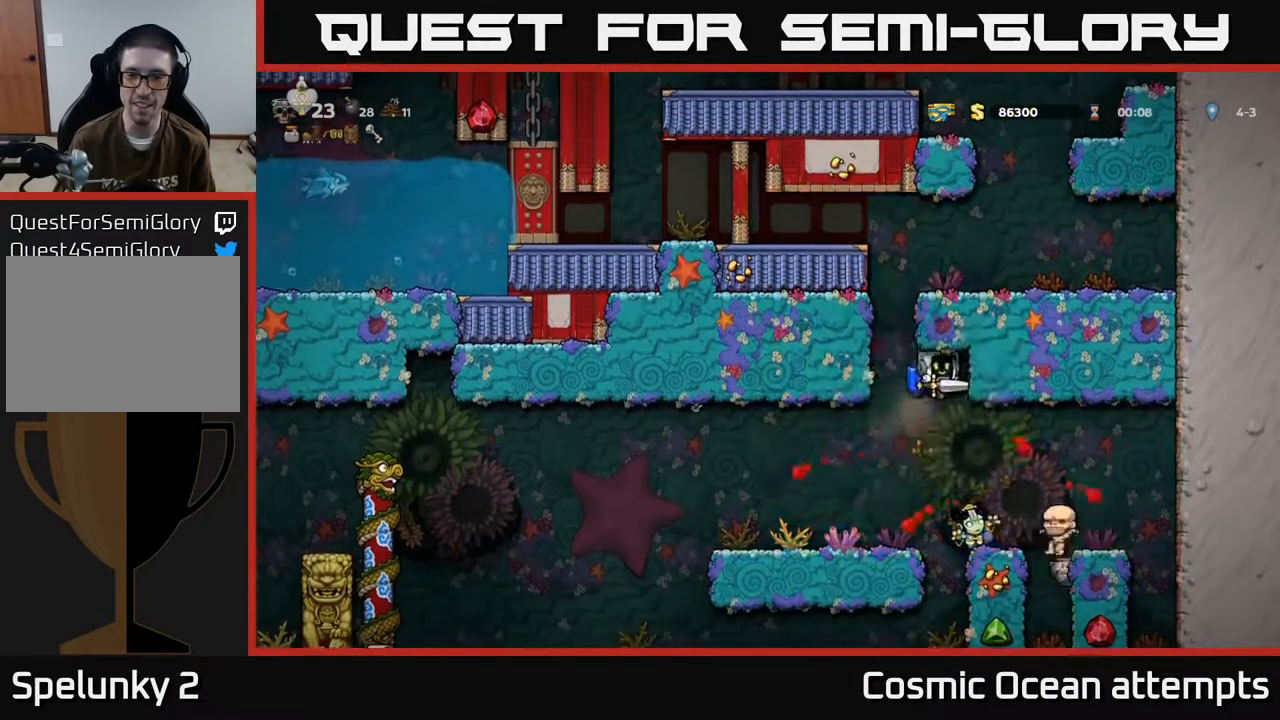
{"buttons": [], "left_stick": "center", "events": [[83, "A", "up"]]}
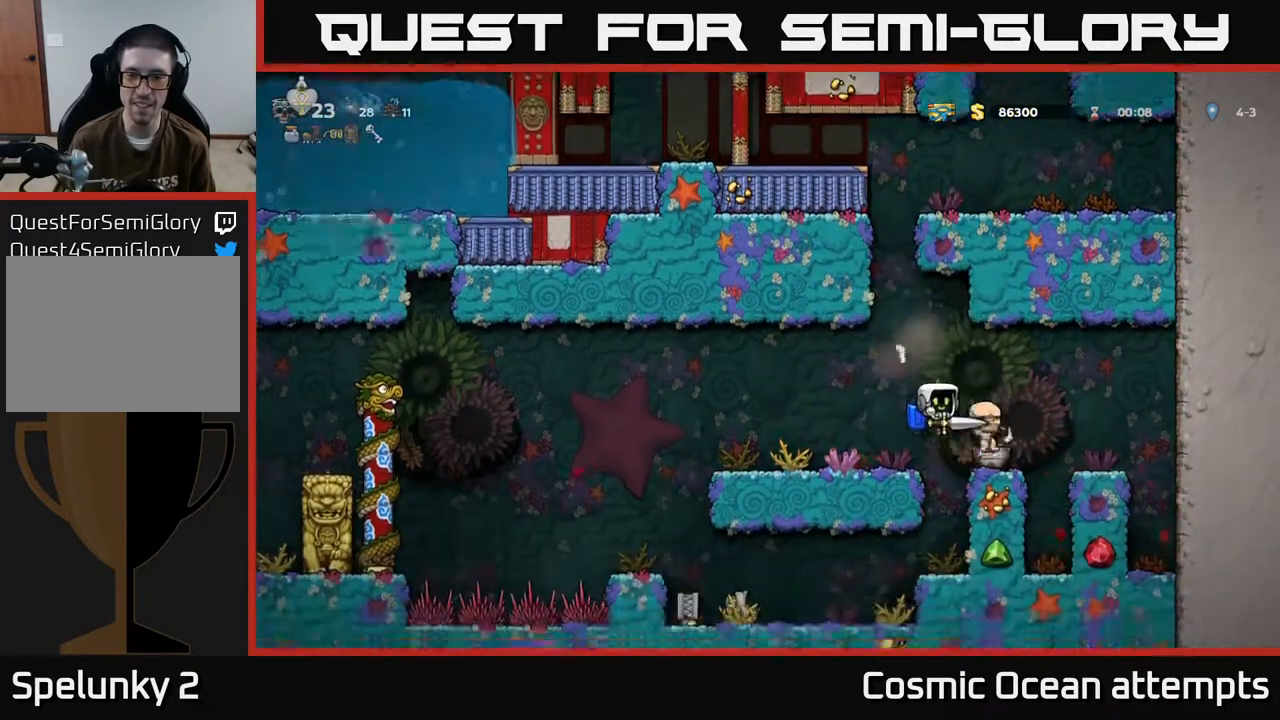
{"buttons": [], "left_stick": "center", "events": []}
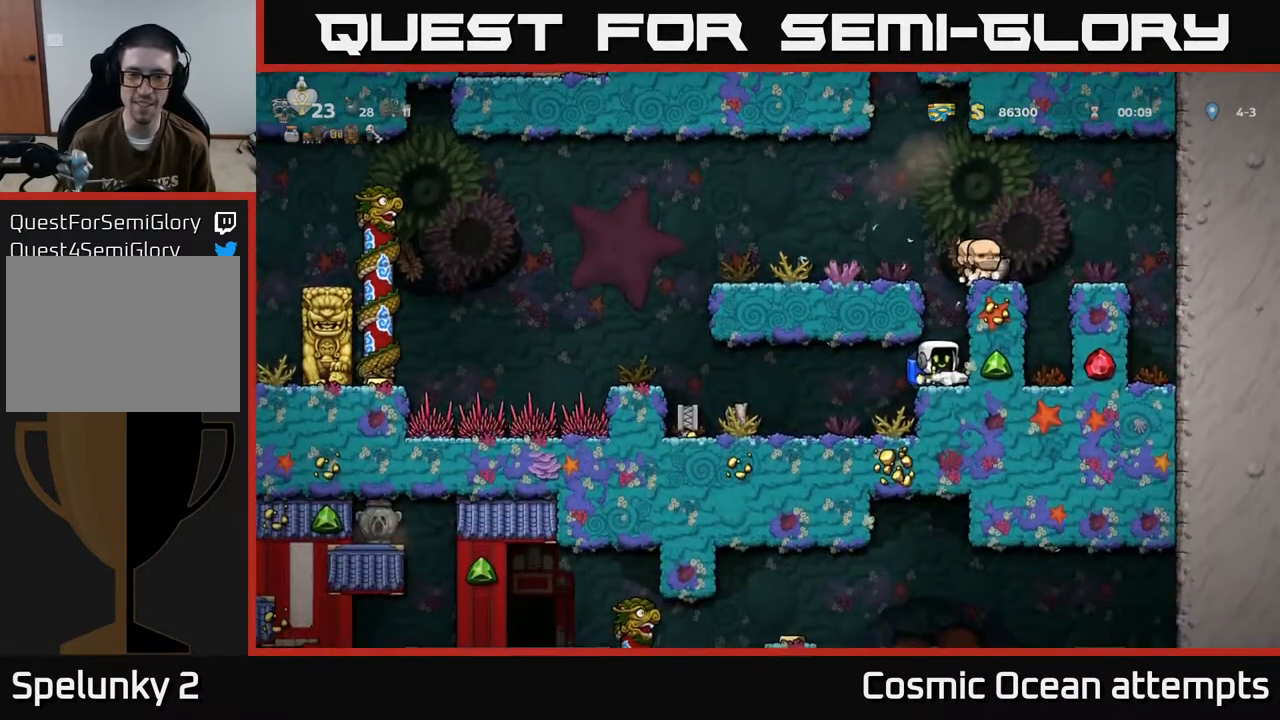
{"buttons": [], "left_stick": "center", "events": [[17, "DPAD_LEFT", "down"], [200, "DPAD_LEFT", "up"]]}
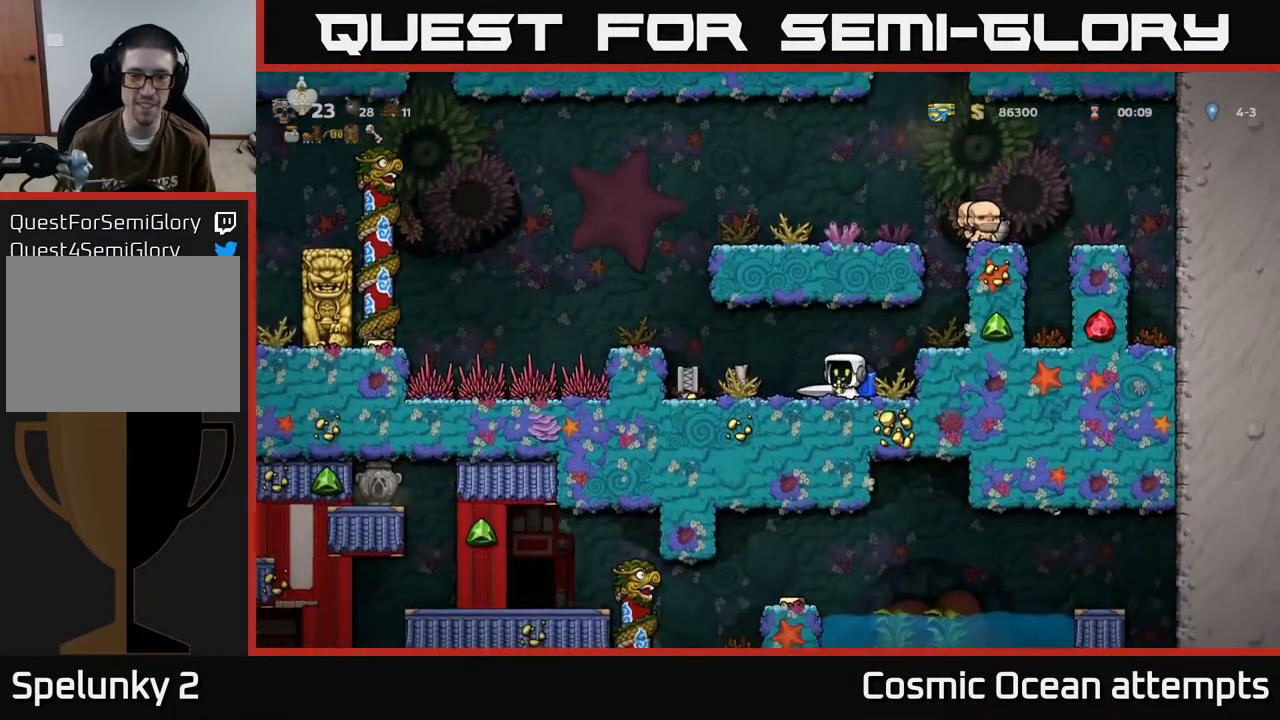
{"buttons": [], "left_stick": "center", "events": [[150, "DPAD_LEFT", "down"], [483, "DPAD_LEFT", "up"]]}
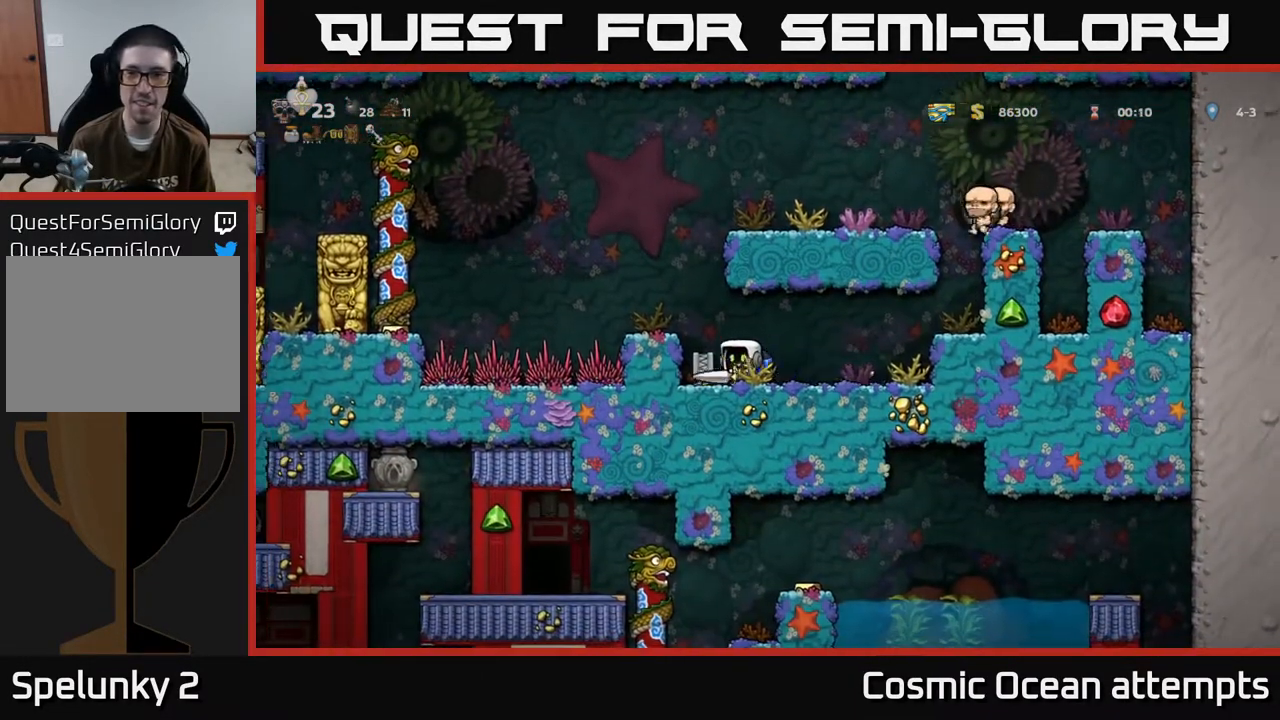
{"buttons": [], "left_stick": "center", "events": [[33, "DPAD_RIGHT", "down"], [333, "DPAD_RIGHT", "up"]]}
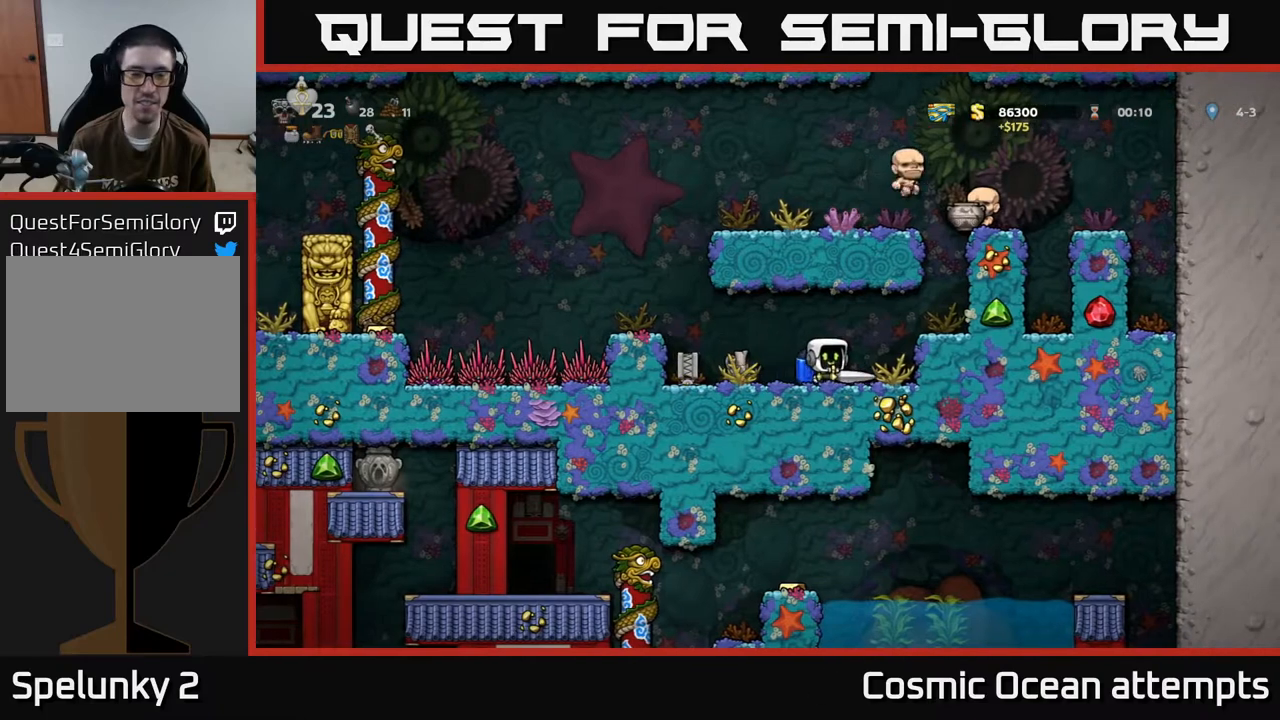
{"buttons": [], "left_stick": "center", "events": []}
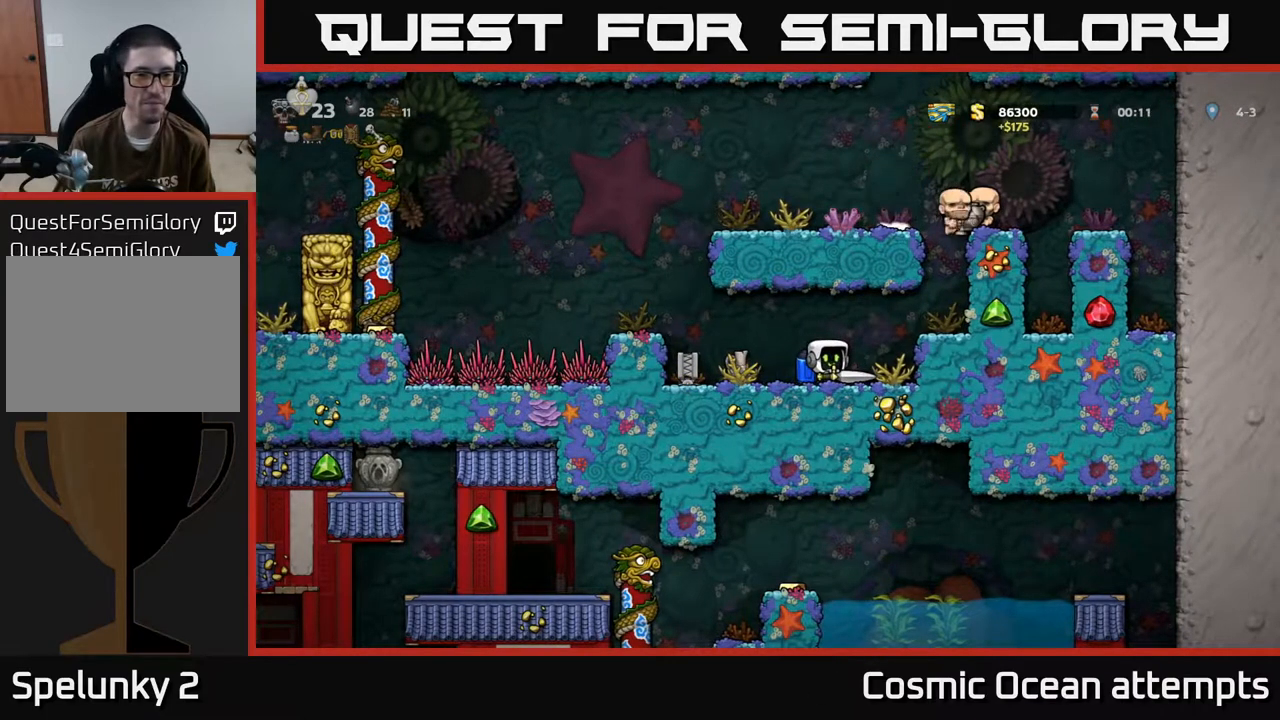
{"buttons": [], "left_stick": "center", "events": []}
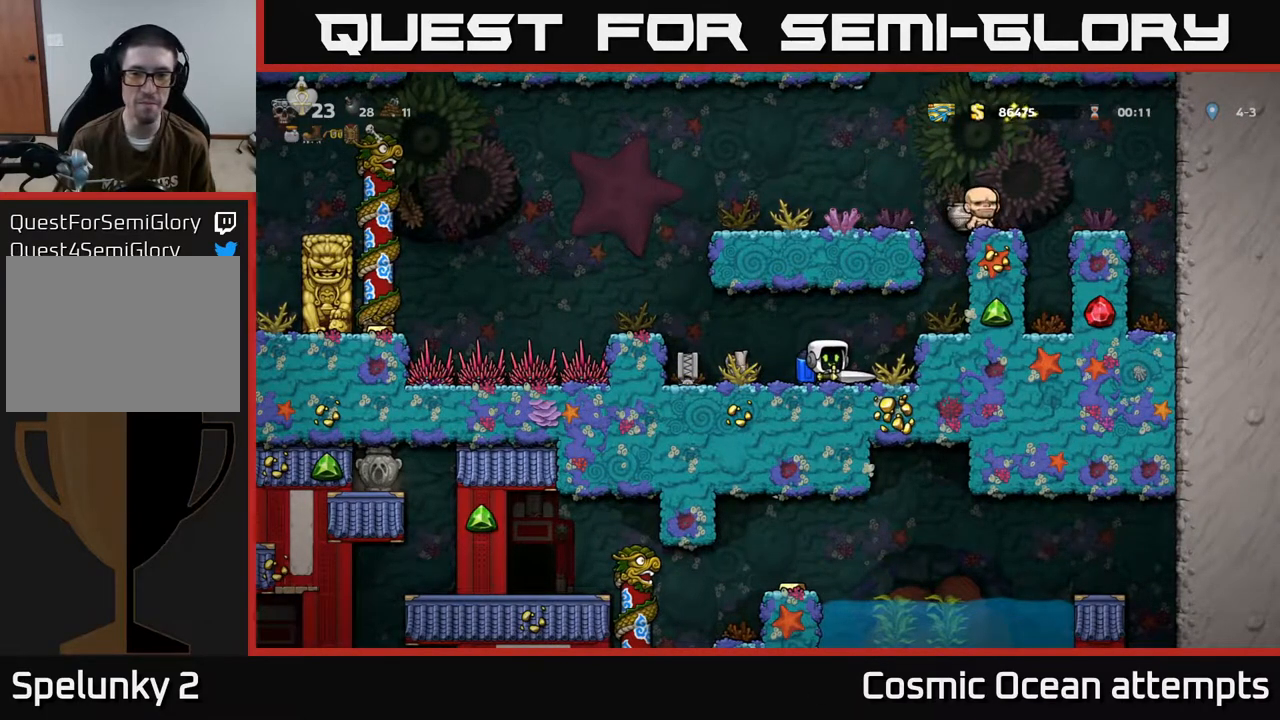
{"buttons": [], "left_stick": "center", "events": []}
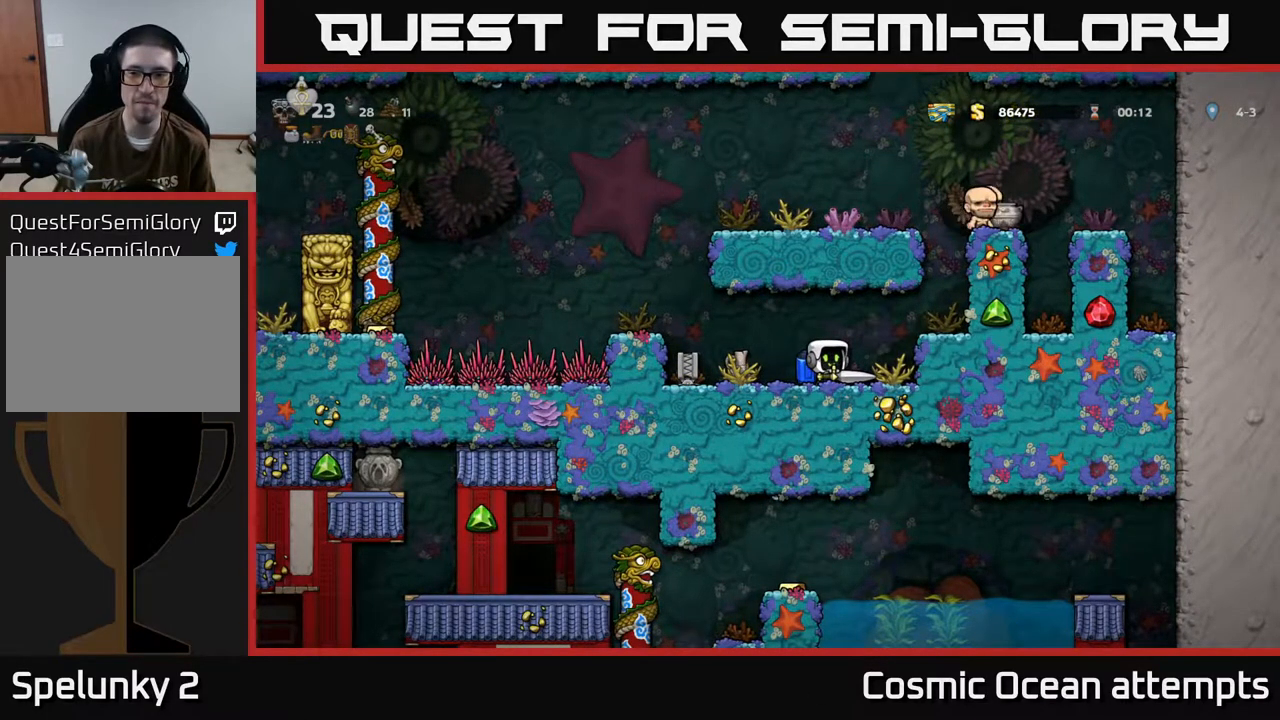
{"buttons": [], "left_stick": "center", "events": []}
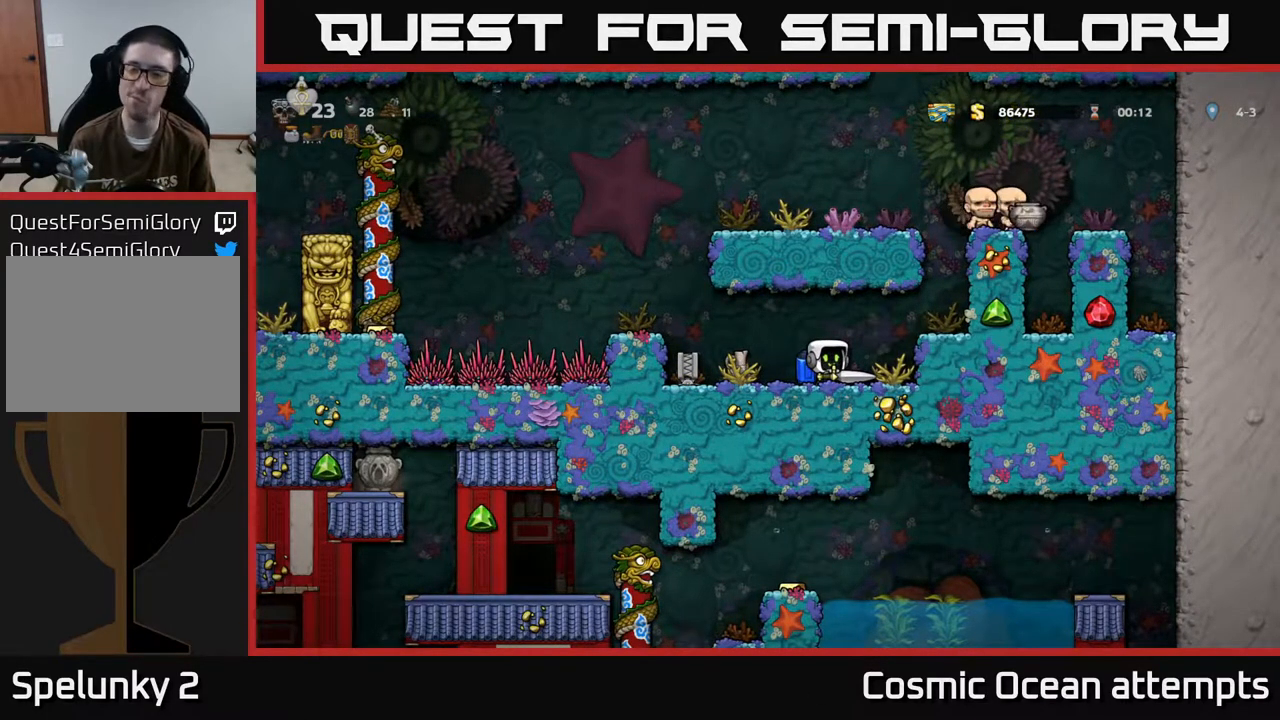
{"buttons": [], "left_stick": "center", "events": []}
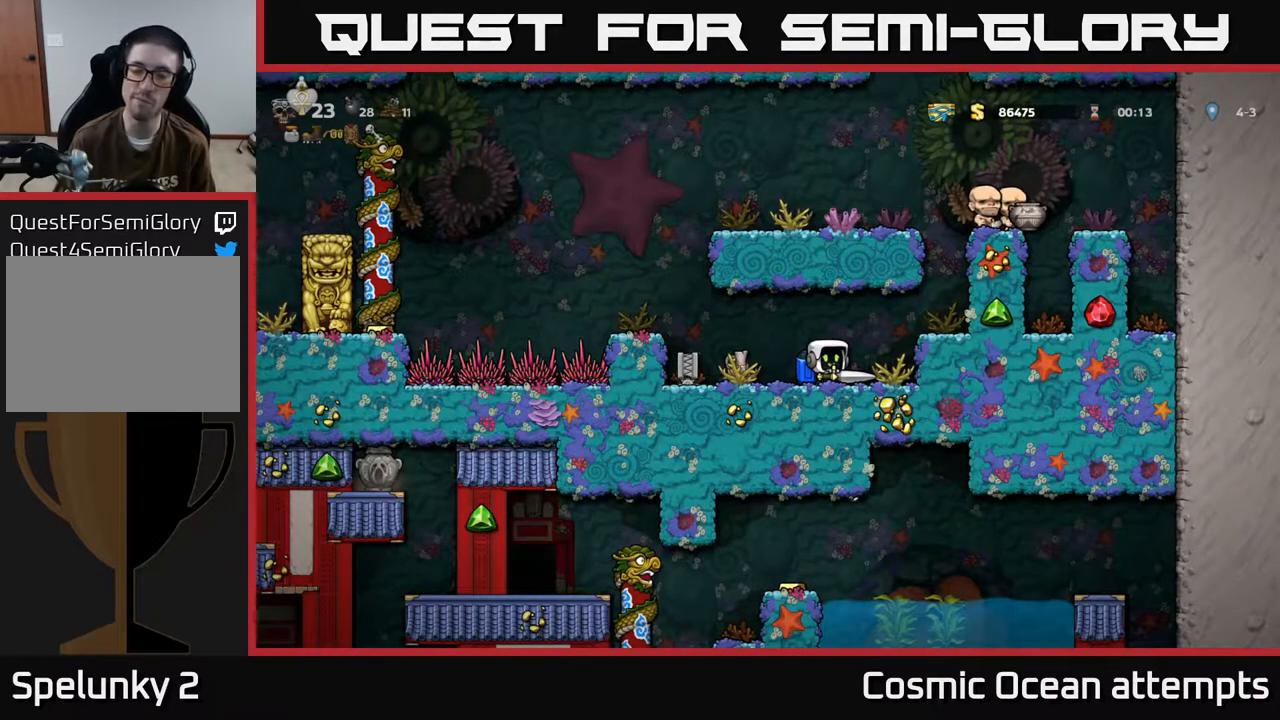
{"buttons": [], "left_stick": "center", "events": []}